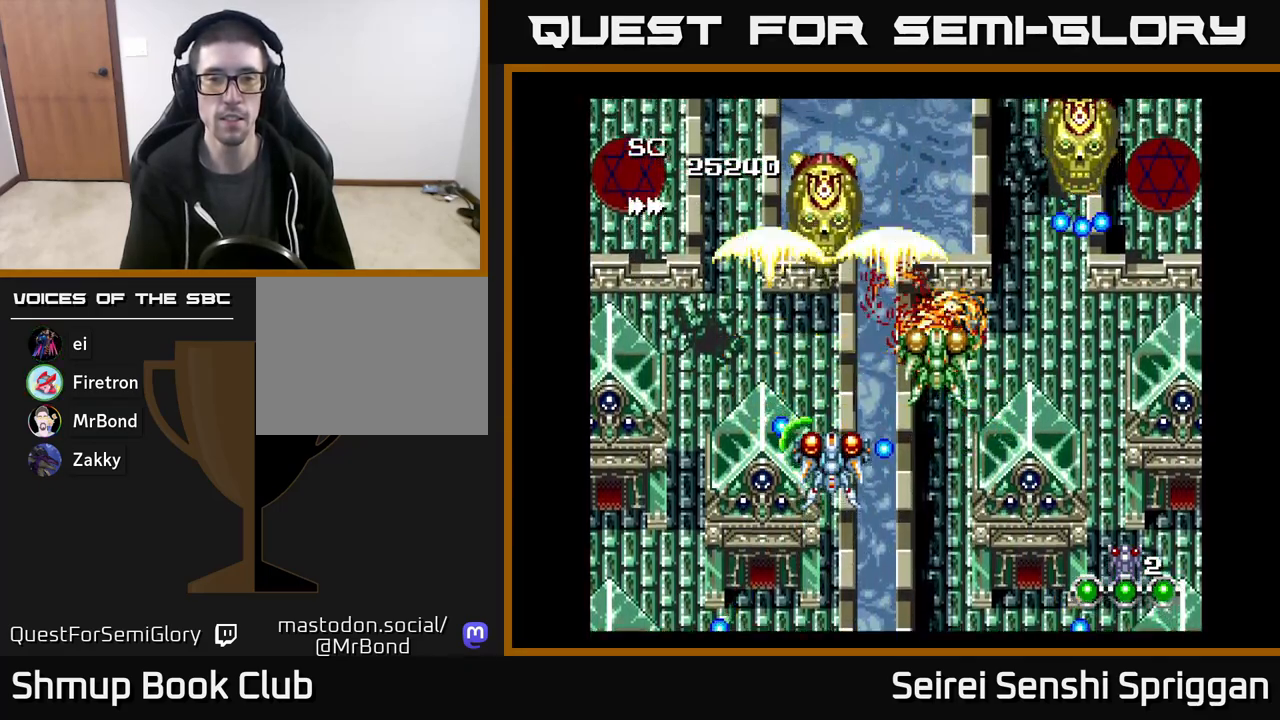
Gameplay with a controller (Xbox layout); each line is a JSON object with the inputs held at the frame after it. "events" lists button and stick changes between this image and that frame as [ms after this image, input, new state], when the widget could be followed in between. Not read: left_stick right_stick.
{"buttons": ["X", "DPAD_DOWN", "DPAD_RIGHT"], "events": [[100, "DPAD_UP", "down"], [183, "DPAD_UP", "up"], [467, "DPAD_RIGHT", "down"], [483, "DPAD_DOWN", "down"]]}
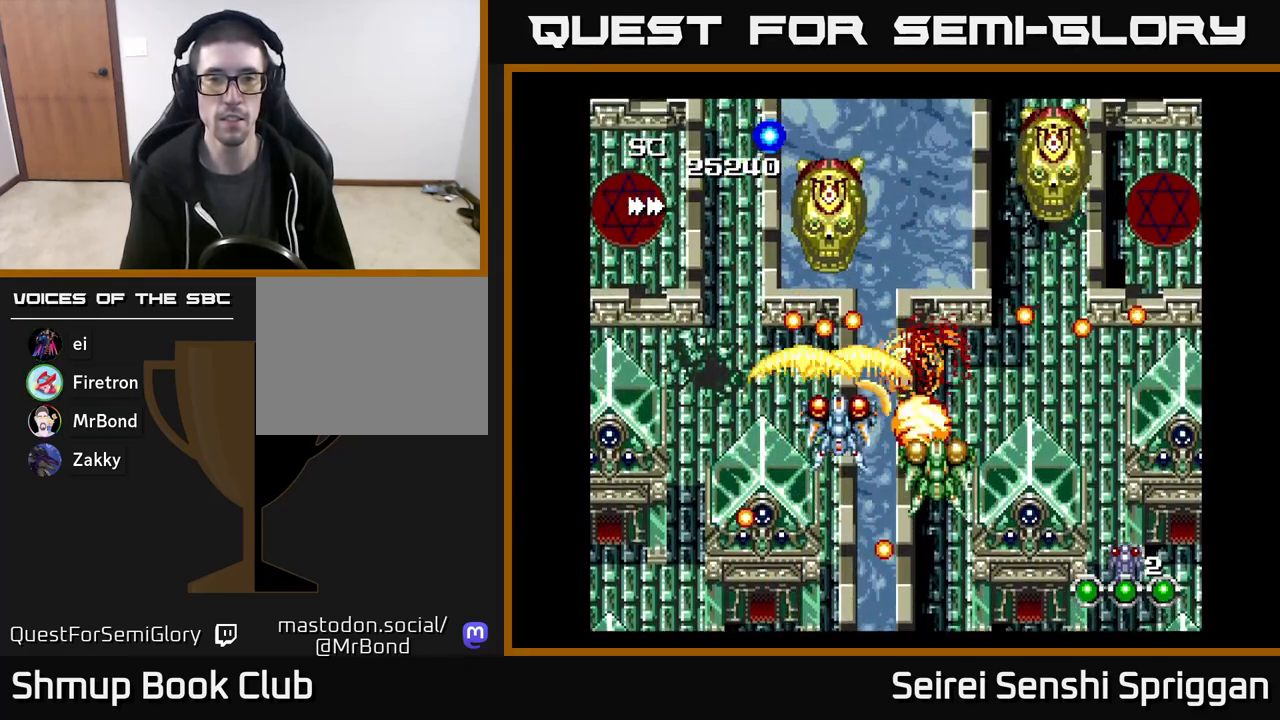
{"buttons": ["X"], "events": [[250, "DPAD_RIGHT", "up"], [300, "DPAD_DOWN", "up"]]}
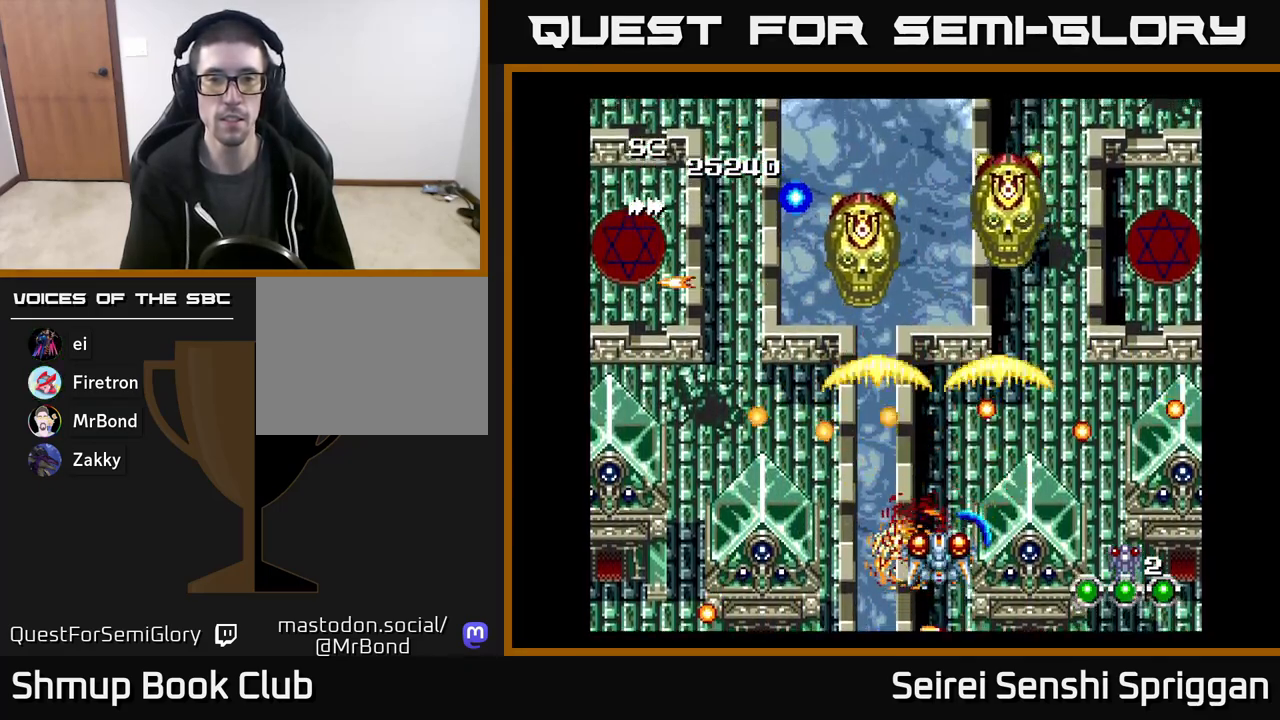
{"buttons": ["X", "DPAD_UP", "DPAD_LEFT"], "events": [[350, "DPAD_LEFT", "down"], [450, "DPAD_UP", "down"]]}
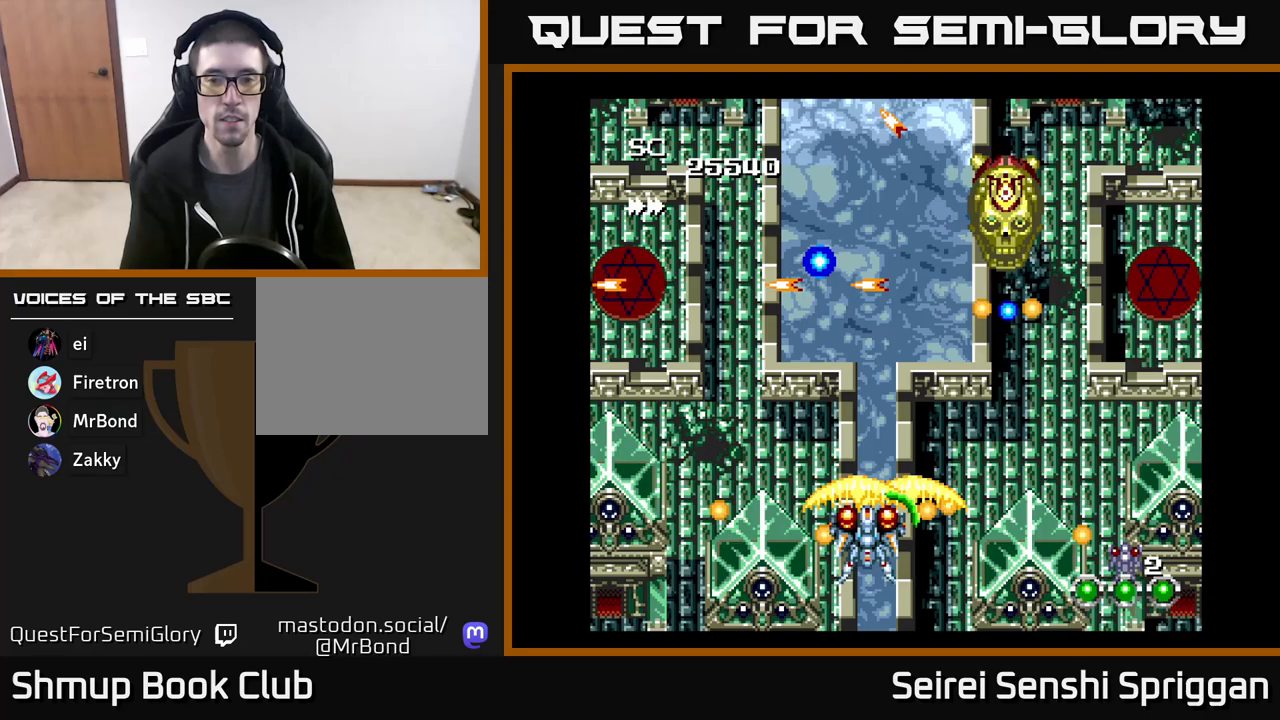
{"buttons": ["X", "DPAD_DOWN"], "events": [[50, "DPAD_LEFT", "up"], [167, "DPAD_RIGHT", "down"], [200, "DPAD_UP", "up"], [300, "DPAD_DOWN", "down"], [417, "DPAD_RIGHT", "up"]]}
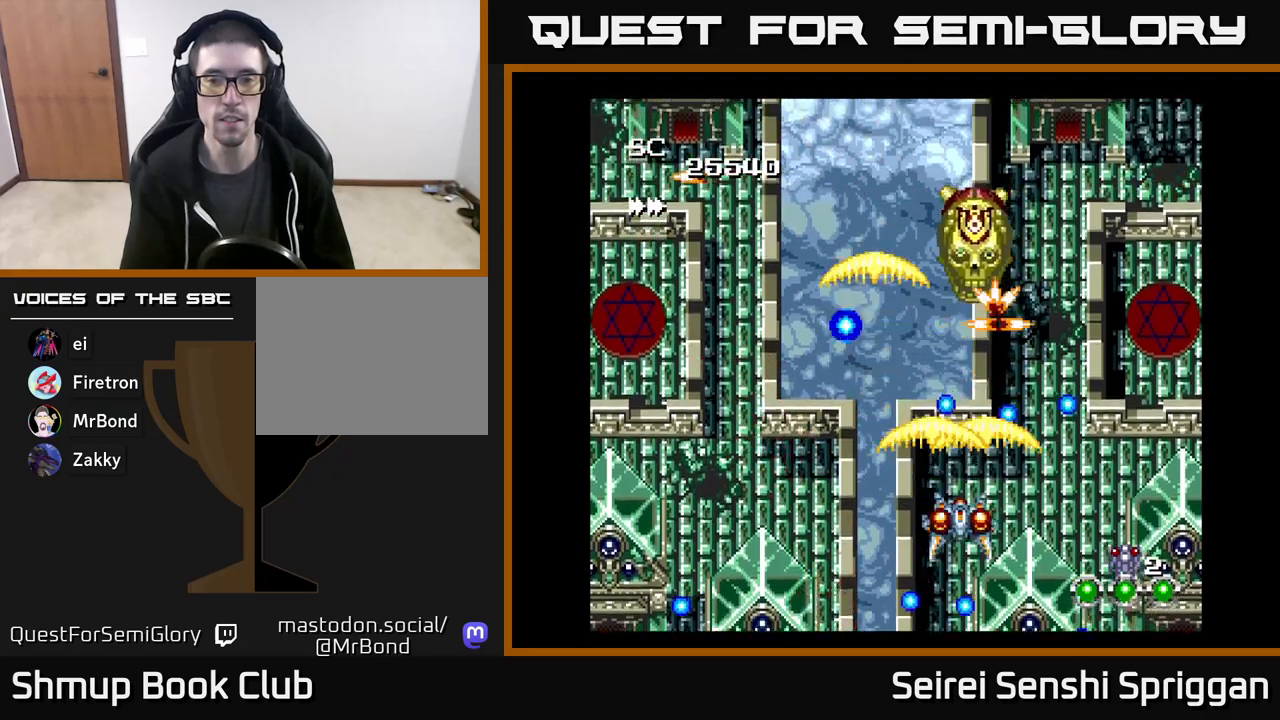
{"buttons": ["X"], "events": [[17, "DPAD_DOWN", "up"], [250, "DPAD_LEFT", "down"], [333, "DPAD_LEFT", "up"]]}
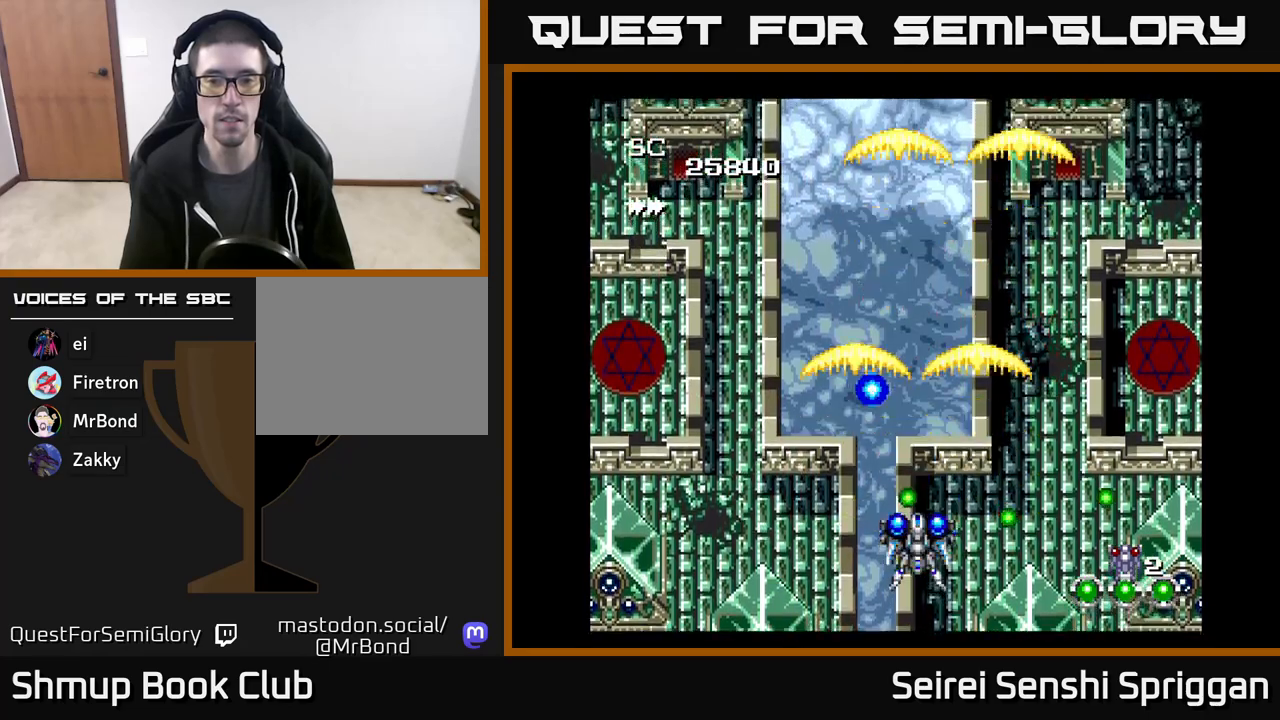
{"buttons": ["X"], "events": [[100, "DPAD_RIGHT", "down"], [167, "DPAD_RIGHT", "up"]]}
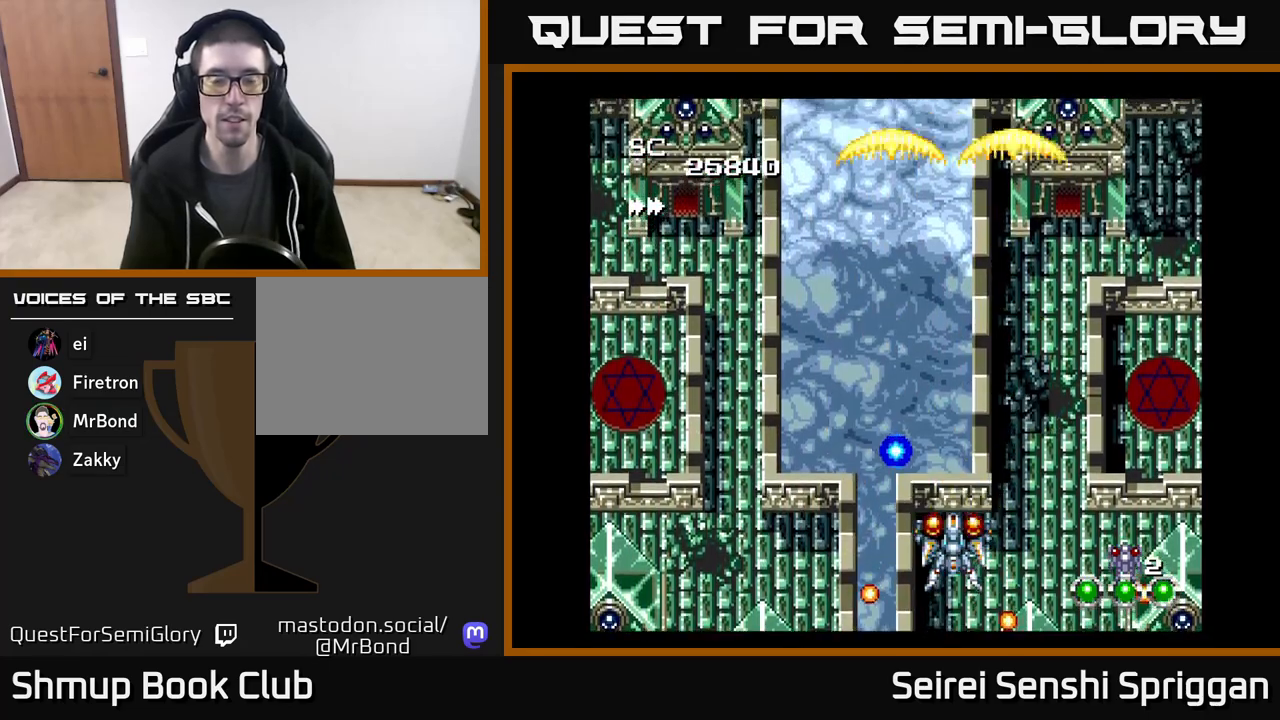
{"buttons": ["X"], "events": [[183, "DPAD_RIGHT", "down"], [283, "DPAD_RIGHT", "up"]]}
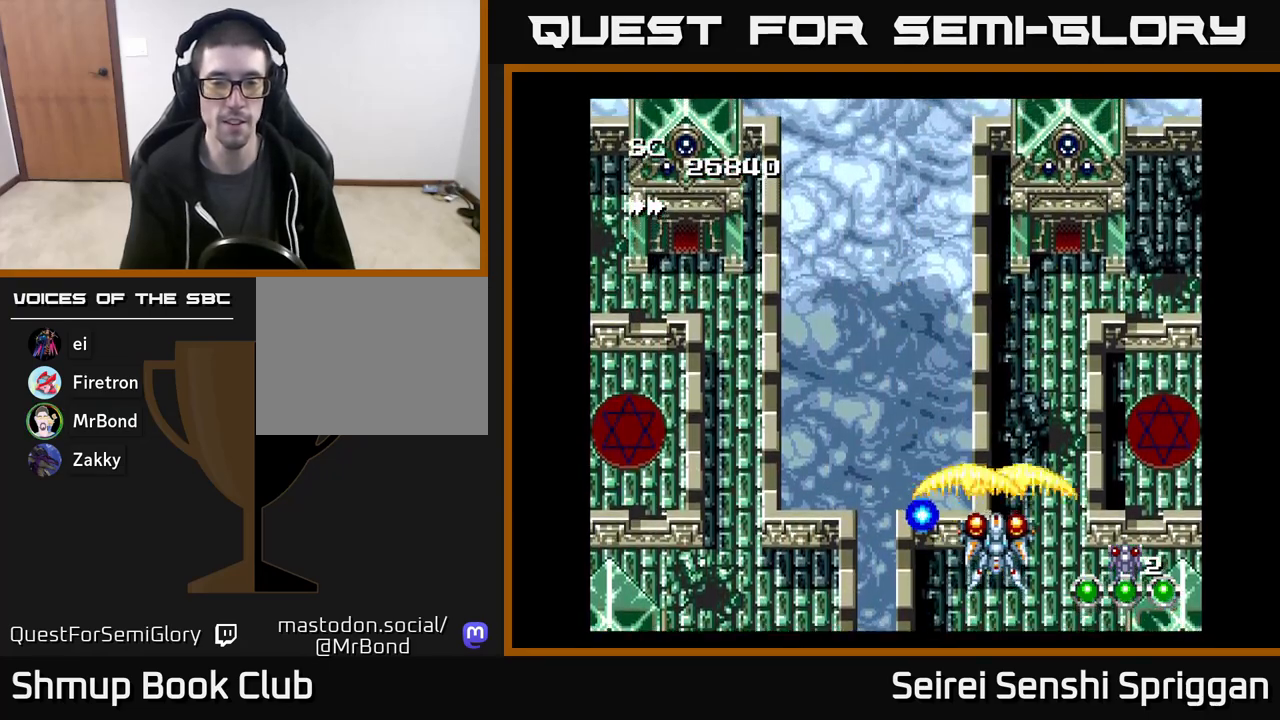
{"buttons": ["X", "DPAD_RIGHT"], "events": [[100, "DPAD_LEFT", "down"], [200, "DPAD_UP", "down"], [233, "DPAD_LEFT", "up"], [450, "DPAD_UP", "up"], [467, "DPAD_RIGHT", "down"]]}
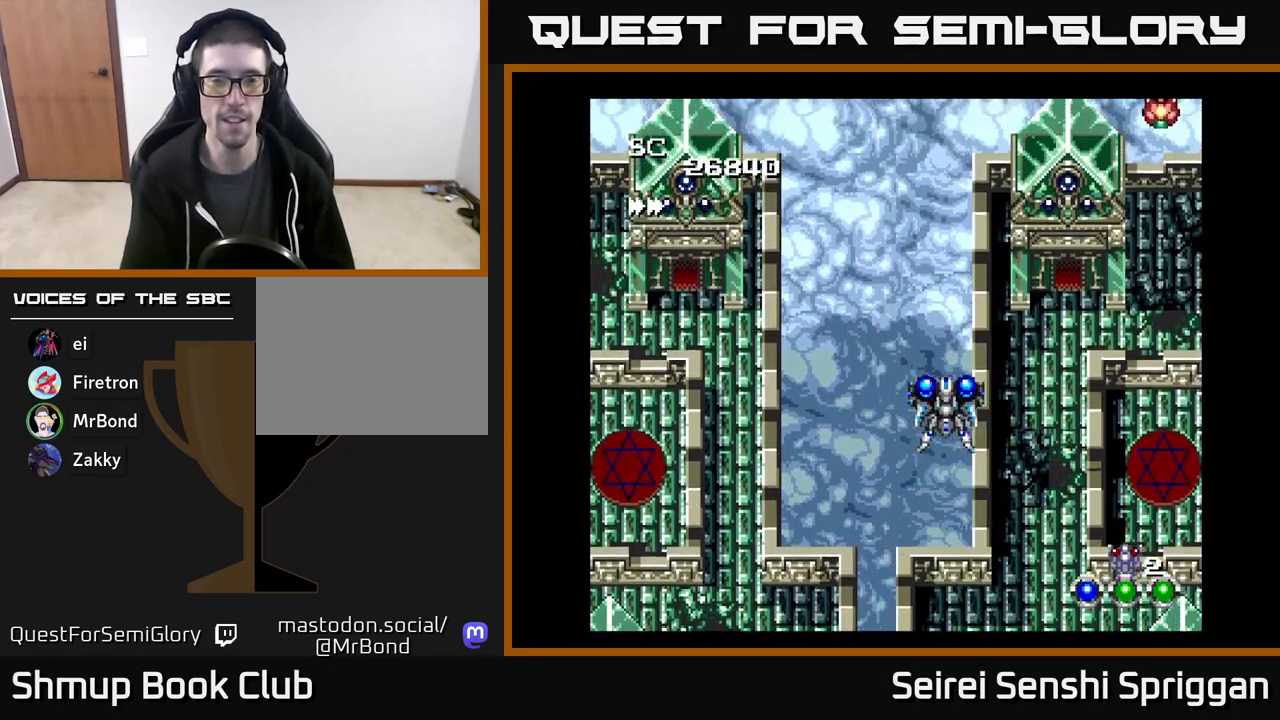
{"buttons": ["X", "DPAD_DOWN", "DPAD_RIGHT"], "events": [[167, "DPAD_RIGHT", "up"], [400, "DPAD_RIGHT", "down"], [500, "DPAD_DOWN", "down"]]}
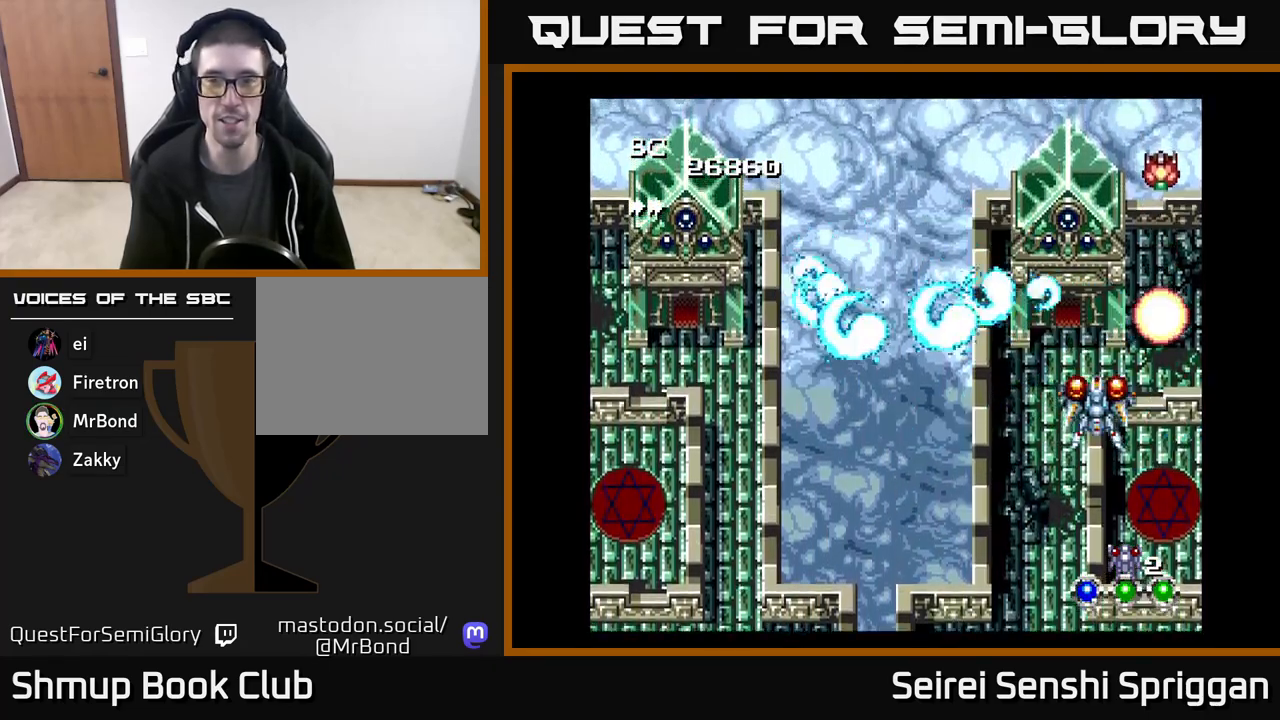
{"buttons": ["X", "DPAD_DOWN"], "events": [[33, "DPAD_RIGHT", "up"], [83, "DPAD_LEFT", "down"], [150, "DPAD_DOWN", "up"], [233, "DPAD_LEFT", "up"], [233, "DPAD_UP", "down"], [267, "DPAD_RIGHT", "down"], [267, "DPAD_UP", "up"], [433, "DPAD_DOWN", "down"], [483, "DPAD_RIGHT", "up"]]}
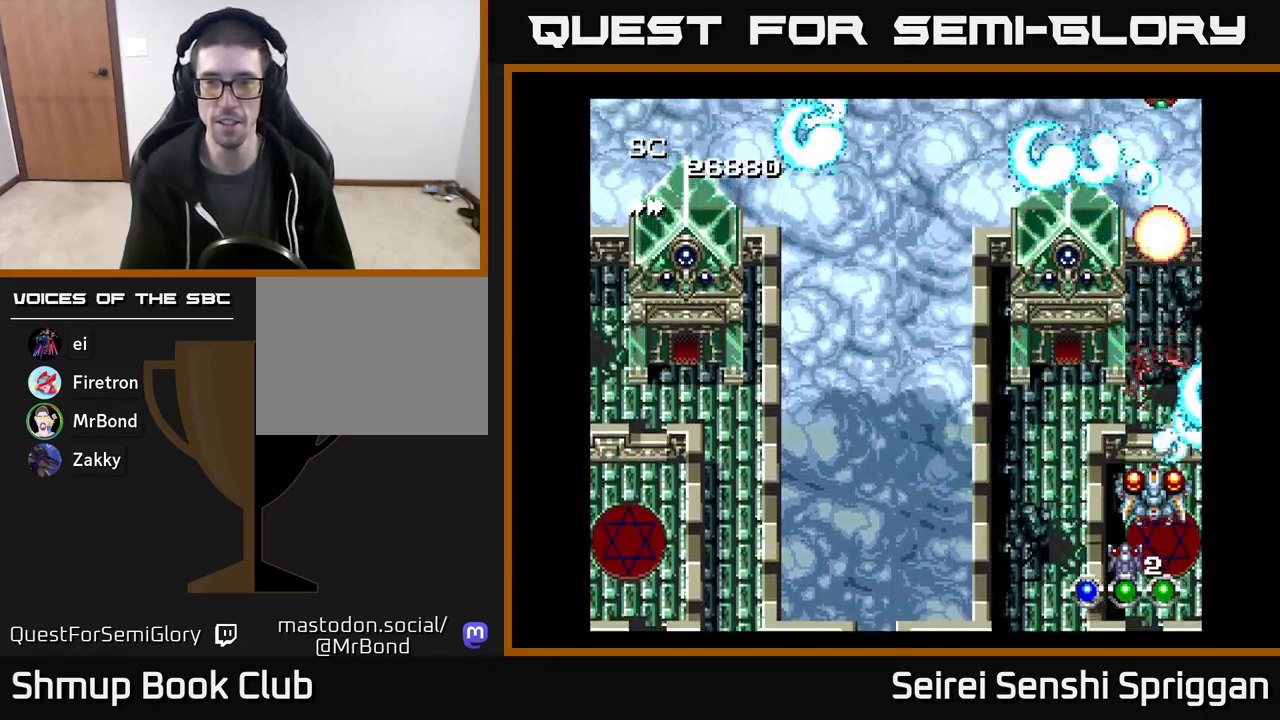
{"buttons": ["X"], "events": [[33, "DPAD_DOWN", "up"]]}
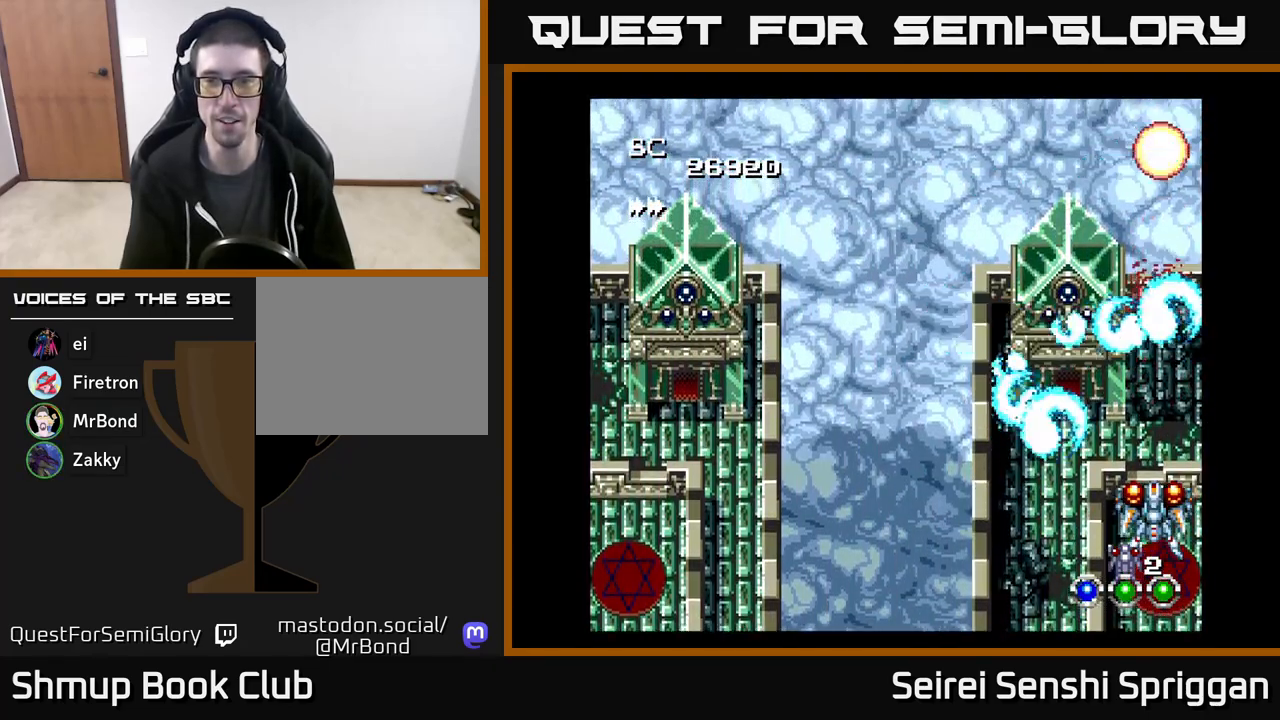
{"buttons": ["X", "DPAD_UP", "DPAD_LEFT"], "events": [[367, "DPAD_LEFT", "down"], [383, "DPAD_UP", "down"]]}
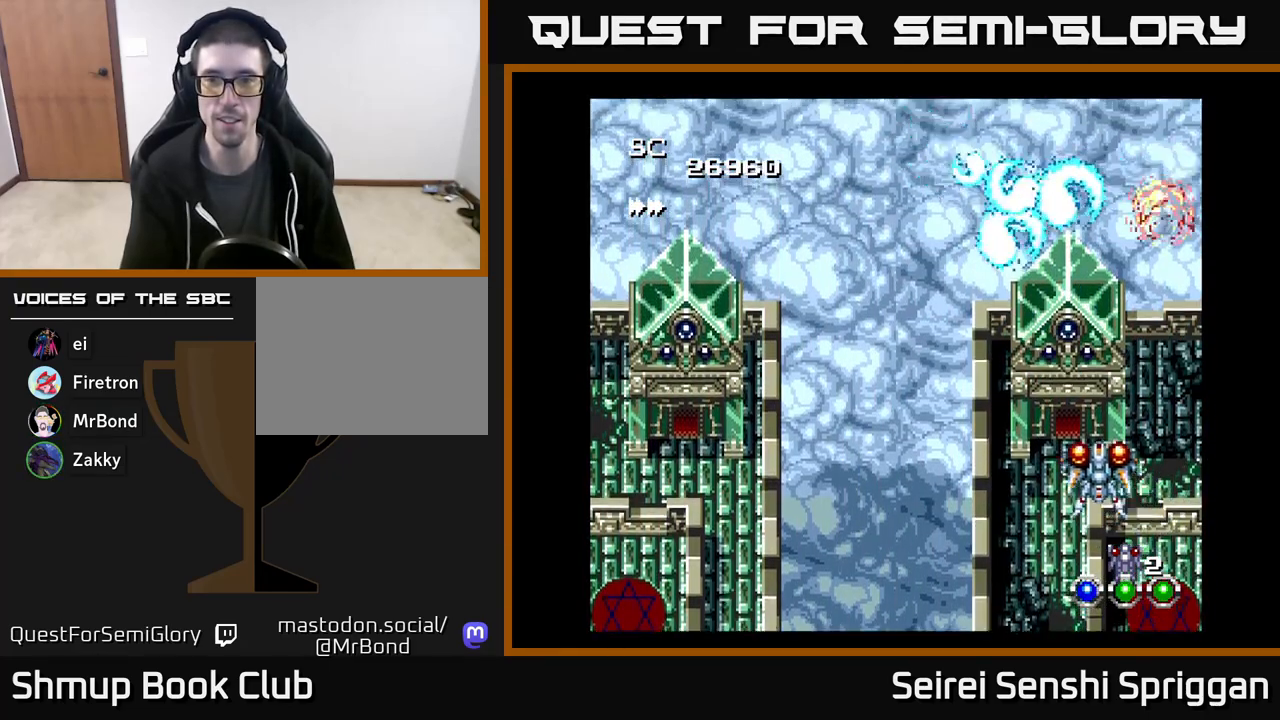
{"buttons": ["X", "DPAD_RIGHT"], "events": [[100, "DPAD_UP", "up"], [317, "DPAD_LEFT", "up"], [350, "DPAD_RIGHT", "down"]]}
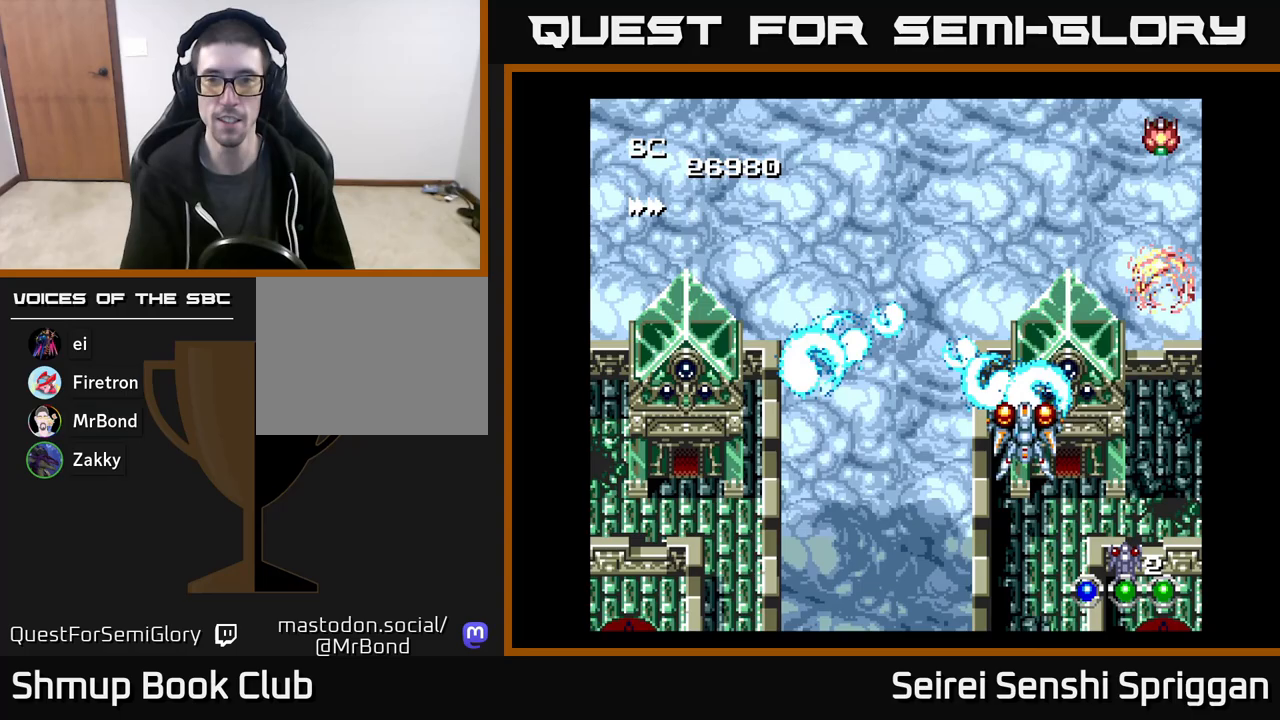
{"buttons": ["X", "DPAD_DOWN", "DPAD_LEFT"], "events": [[83, "DPAD_RIGHT", "up"], [133, "DPAD_LEFT", "down"], [217, "DPAD_UP", "down"], [250, "DPAD_LEFT", "up"], [283, "DPAD_RIGHT", "down"], [317, "DPAD_UP", "up"], [433, "DPAD_DOWN", "down"], [433, "DPAD_RIGHT", "up"], [467, "DPAD_LEFT", "down"]]}
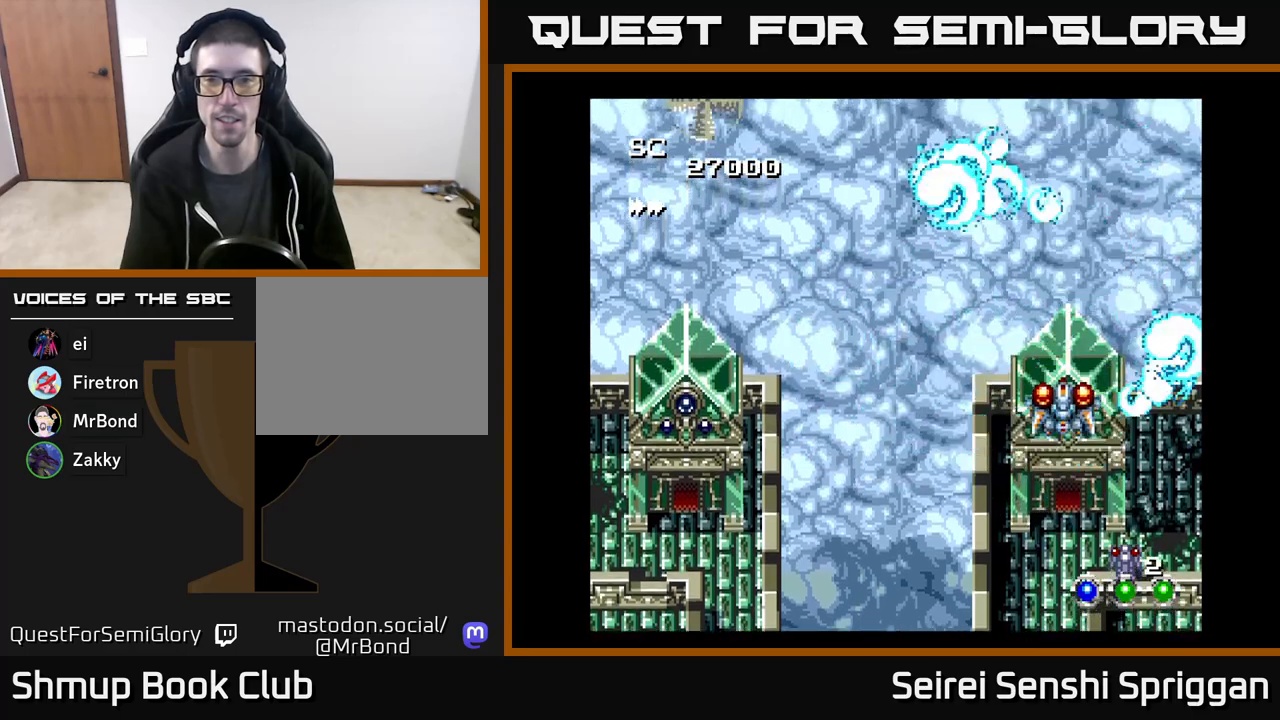
{"buttons": ["X", "DPAD_LEFT"], "events": [[33, "DPAD_DOWN", "up"], [133, "DPAD_LEFT", "up"], [167, "DPAD_RIGHT", "down"], [283, "DPAD_RIGHT", "up"], [333, "DPAD_LEFT", "down"]]}
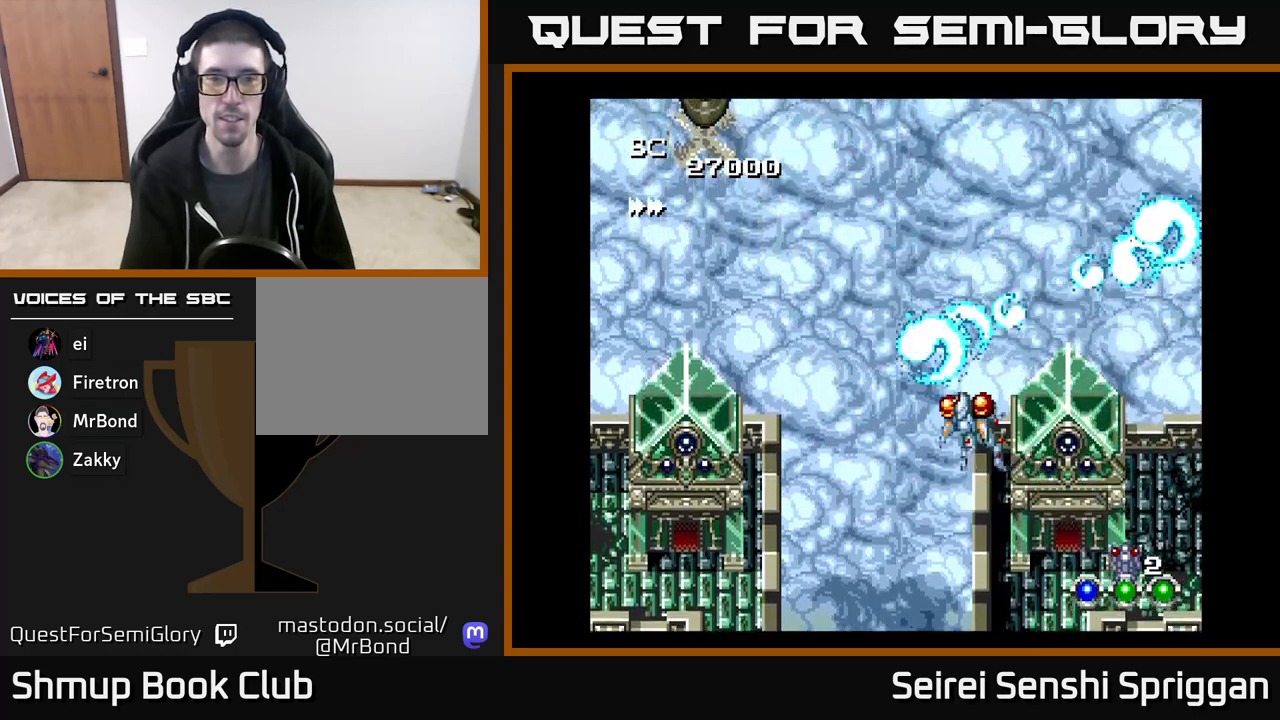
{"buttons": ["X"], "events": [[150, "DPAD_UP", "down"], [300, "DPAD_UP", "up"], [400, "DPAD_LEFT", "up"]]}
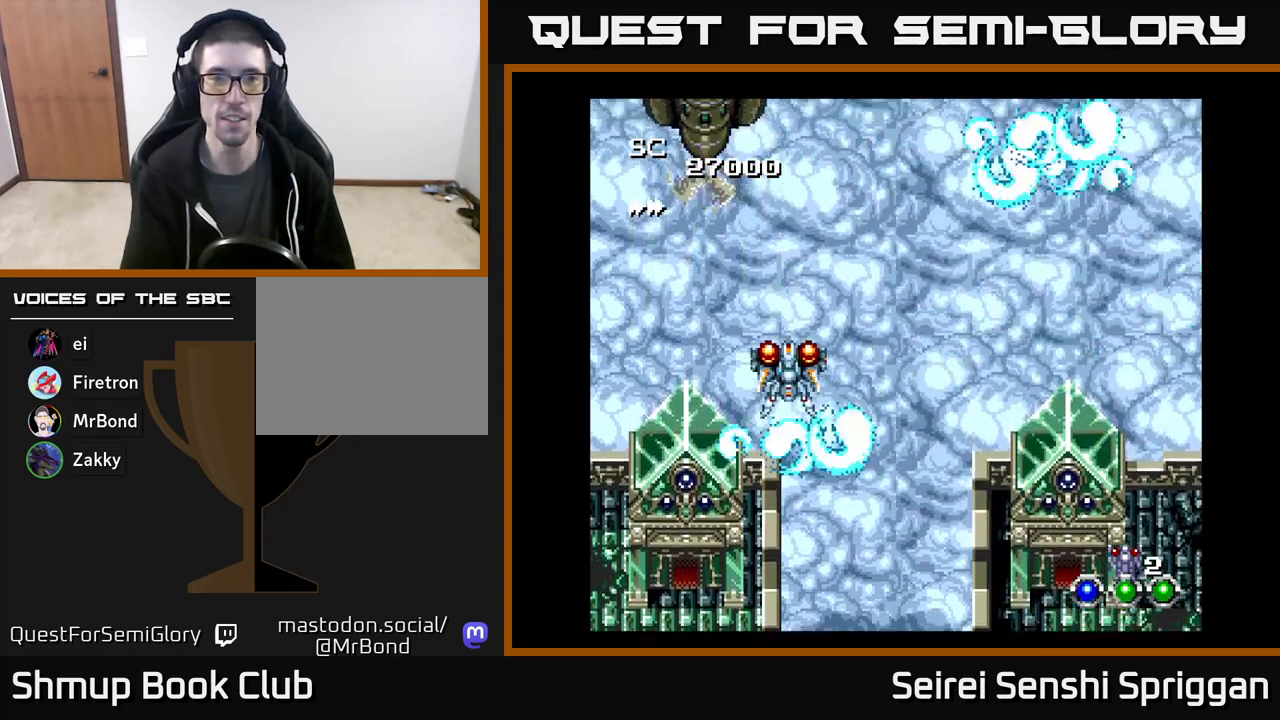
{"buttons": ["X", "DPAD_DOWN"], "events": [[300, "DPAD_LEFT", "down"], [433, "DPAD_DOWN", "down"], [433, "DPAD_LEFT", "up"]]}
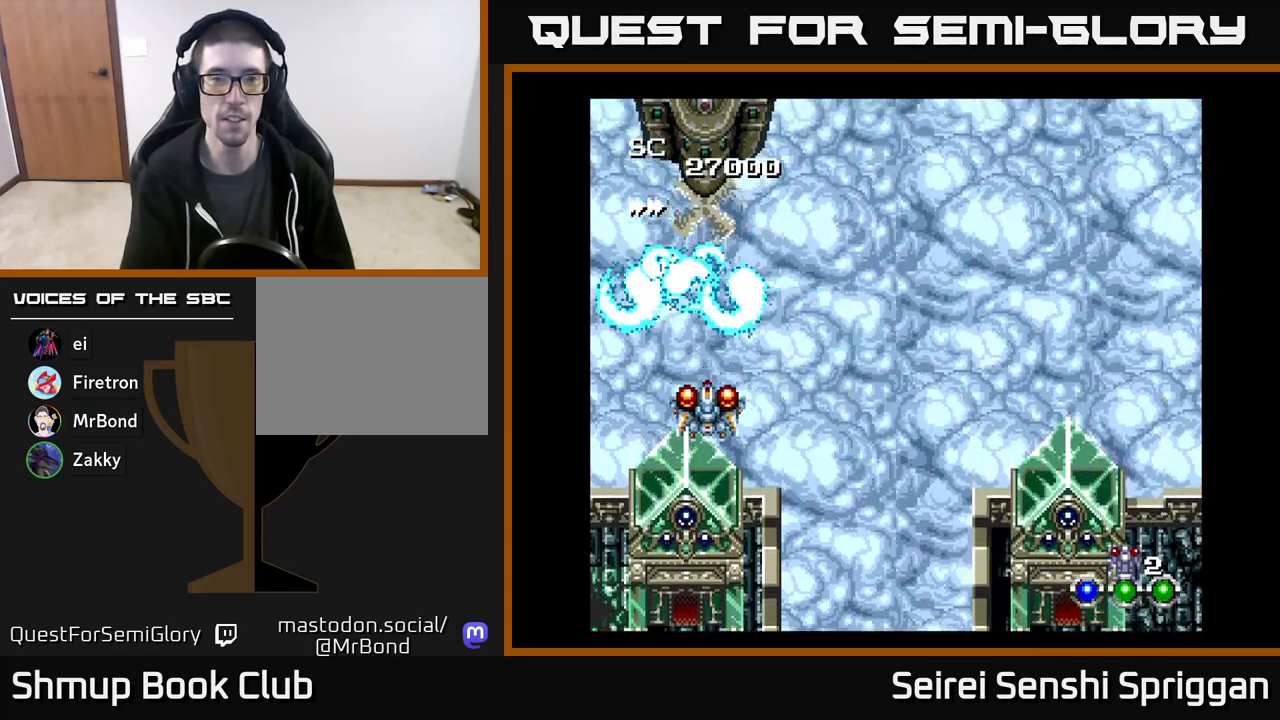
{"buttons": ["X"], "events": [[67, "DPAD_DOWN", "up"]]}
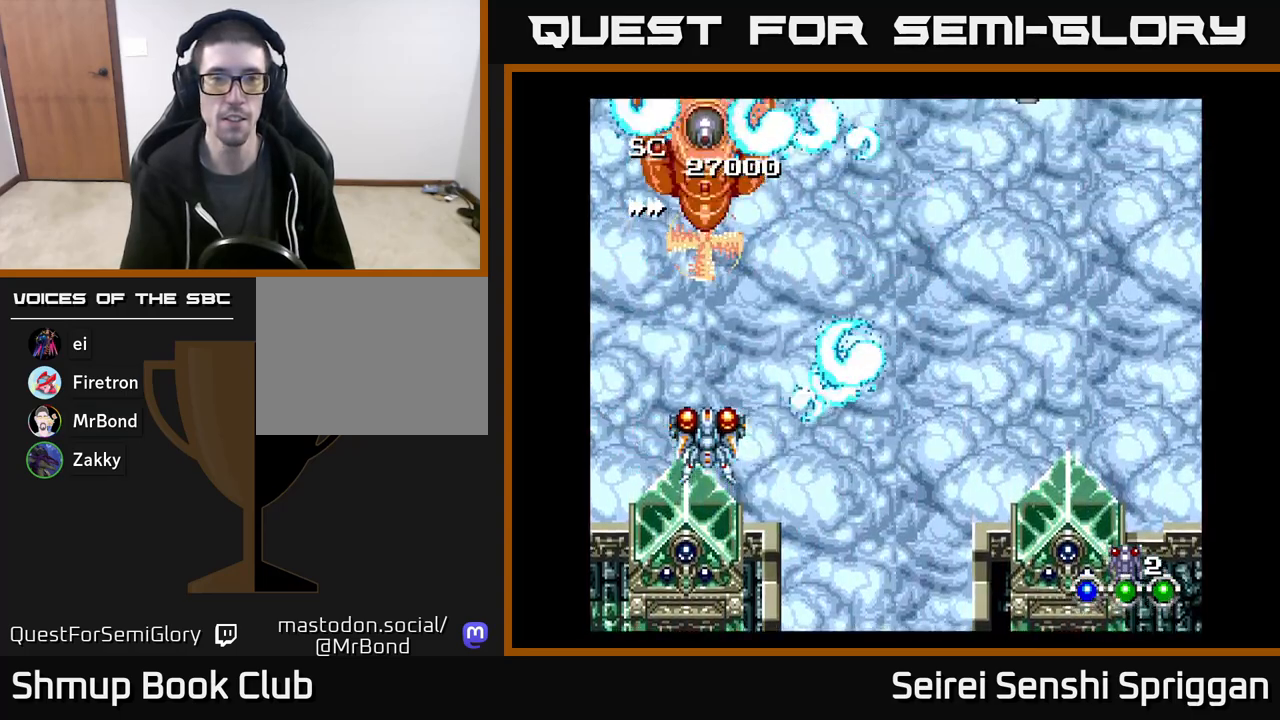
{"buttons": ["X"], "events": []}
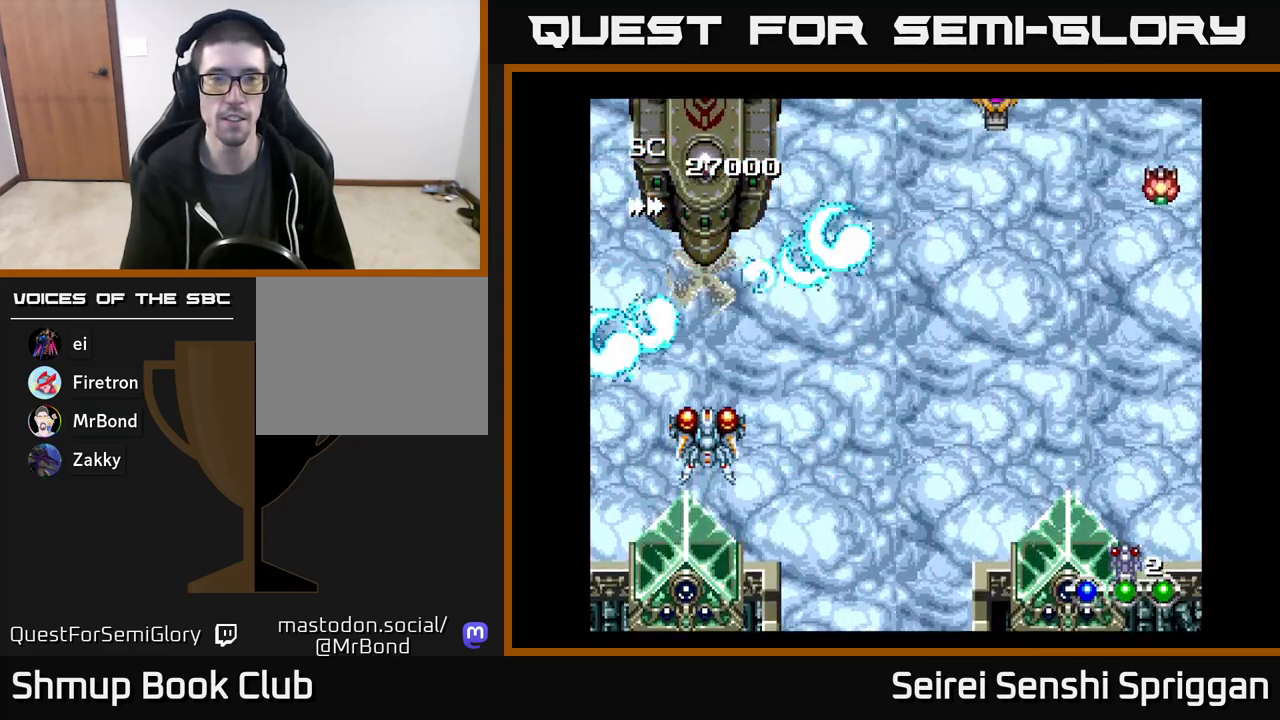
{"buttons": ["X"], "events": []}
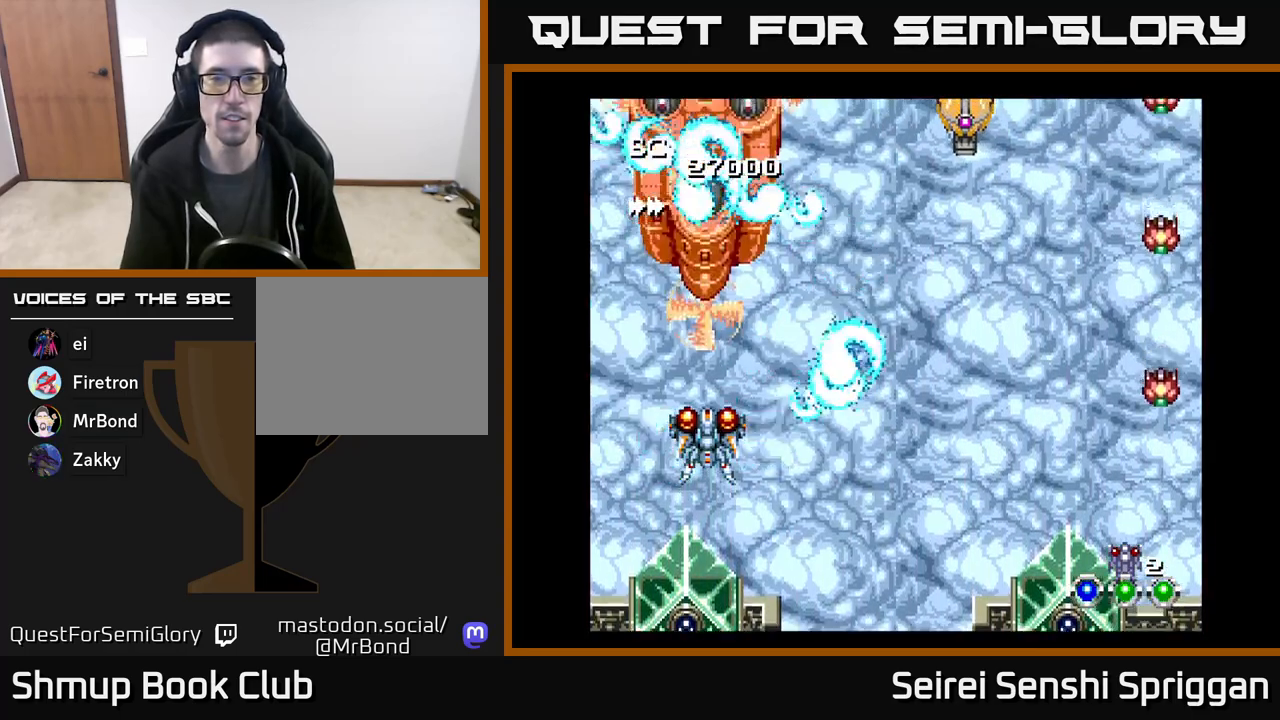
{"buttons": ["X", "DPAD_DOWN"], "events": [[350, "DPAD_DOWN", "down"]]}
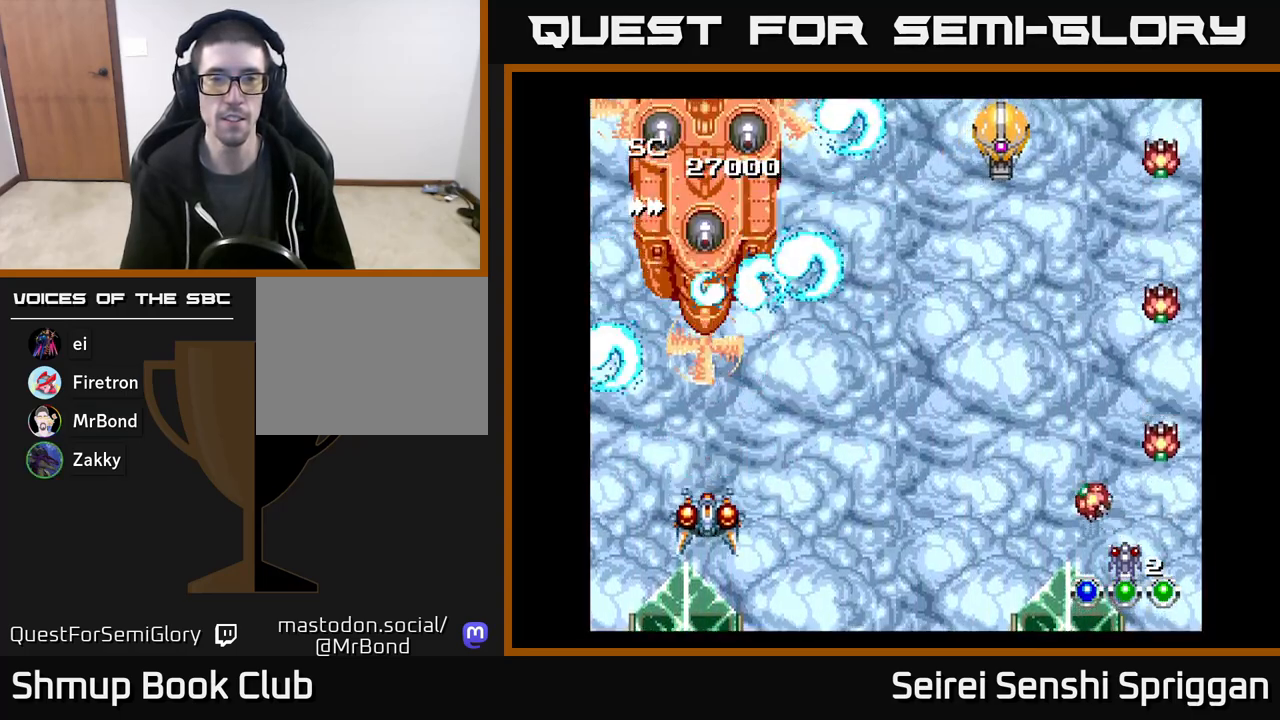
{"buttons": ["X", "DPAD_RIGHT"], "events": [[17, "DPAD_DOWN", "up"], [200, "DPAD_RIGHT", "down"], [367, "DPAD_UP", "down"], [483, "DPAD_UP", "up"]]}
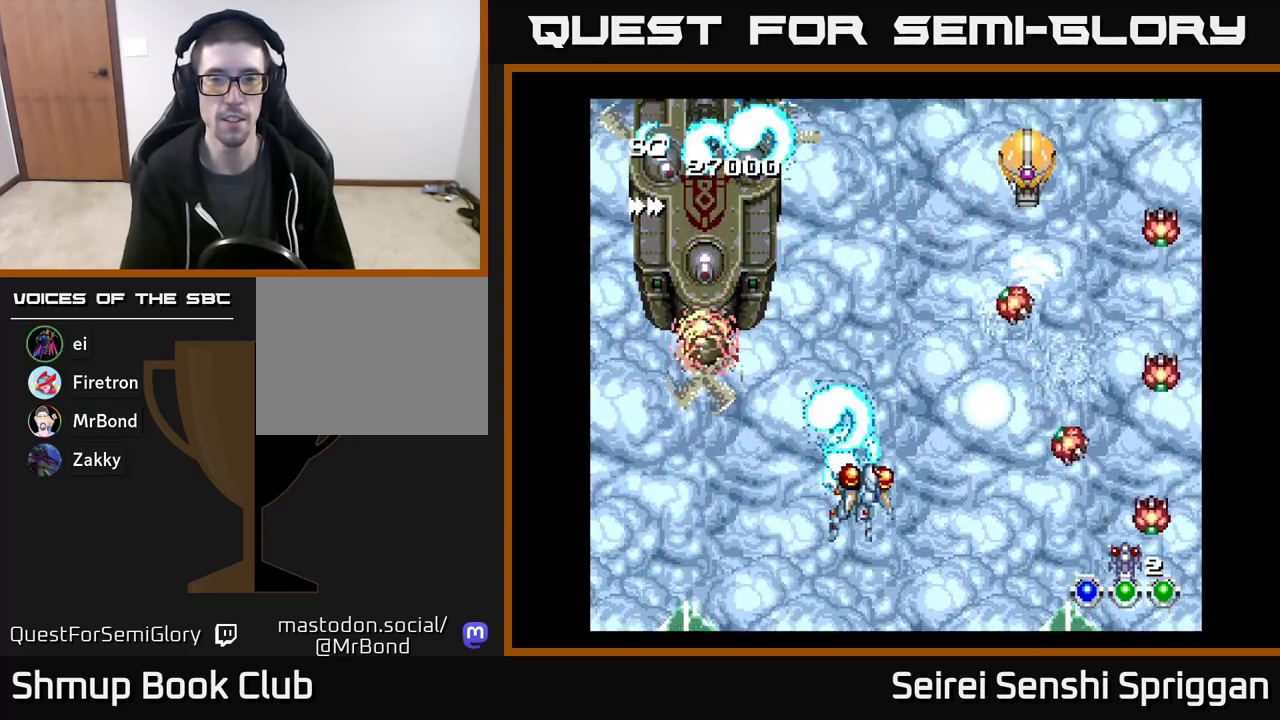
{"buttons": ["X", "DPAD_DOWN"], "events": [[133, "DPAD_UP", "down"], [217, "DPAD_UP", "up"], [283, "DPAD_DOWN", "down"], [350, "DPAD_RIGHT", "up"]]}
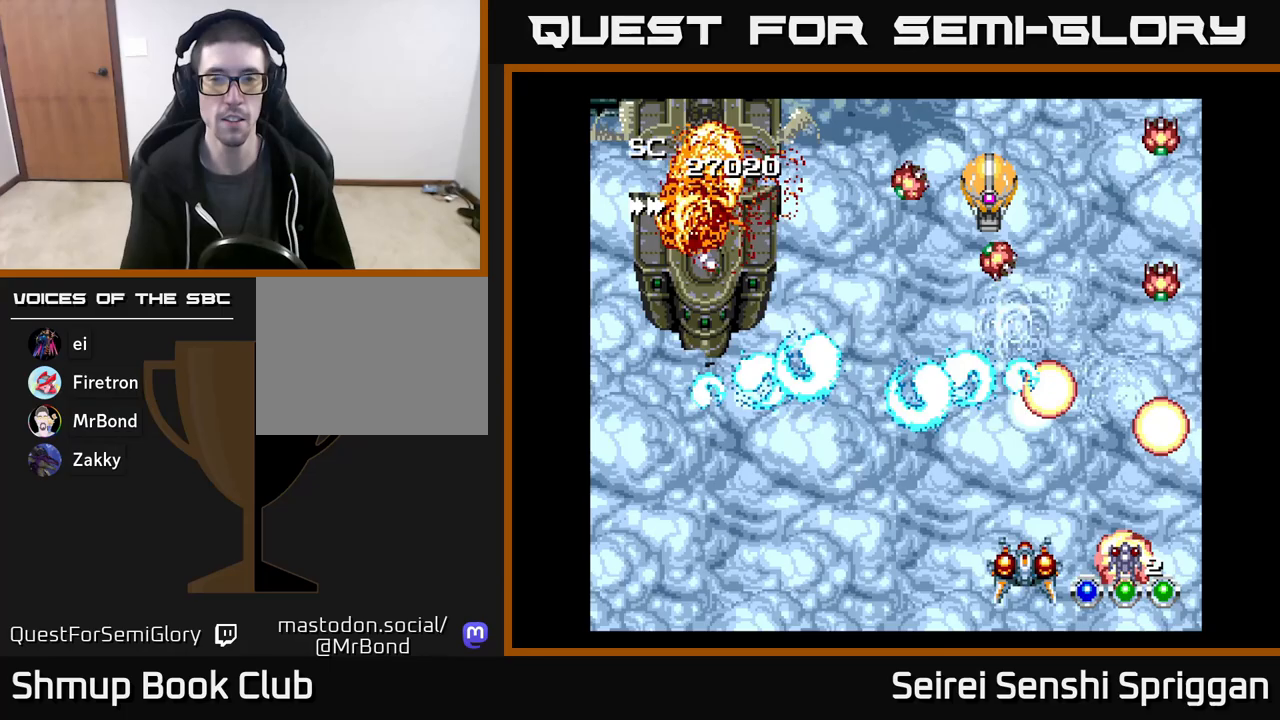
{"buttons": ["X", "DPAD_LEFT"], "events": [[50, "DPAD_DOWN", "up"], [50, "DPAD_RIGHT", "down"], [100, "DPAD_RIGHT", "up"], [133, "DPAD_LEFT", "down"], [300, "DPAD_LEFT", "up"], [367, "DPAD_UP", "down"], [400, "DPAD_LEFT", "down"], [467, "DPAD_UP", "up"]]}
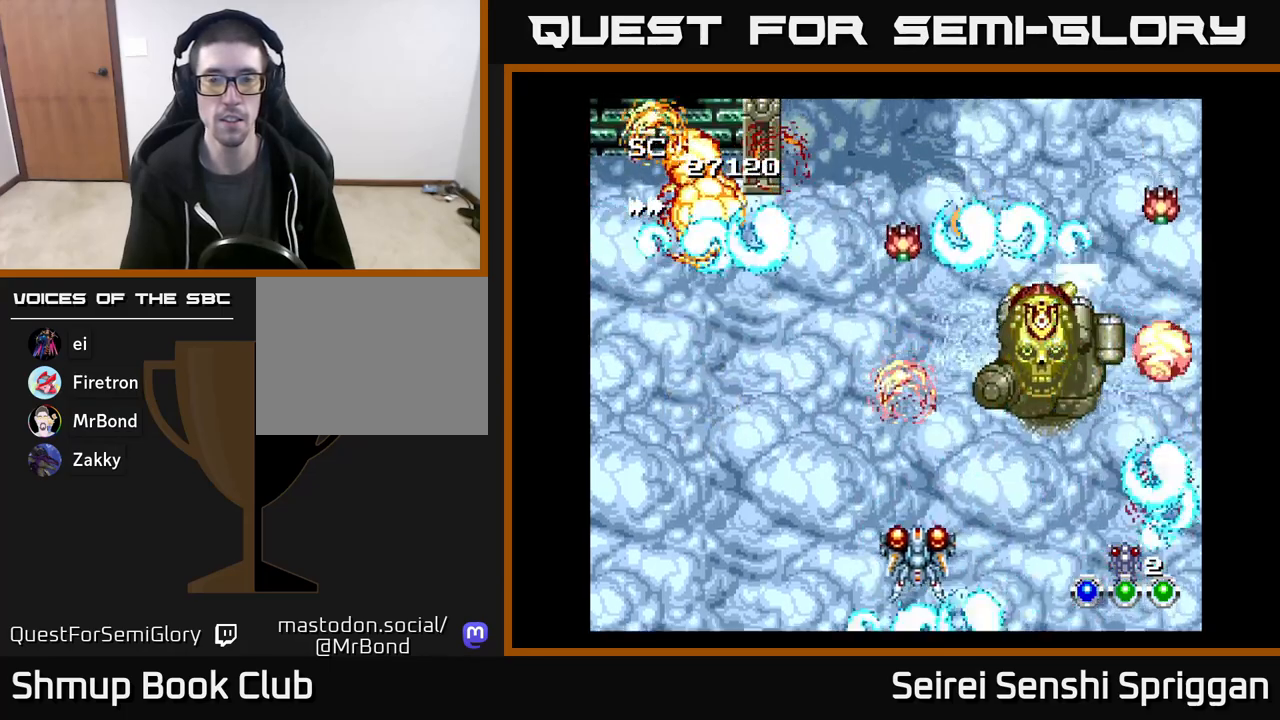
{"buttons": ["X", "DPAD_RIGHT"]}
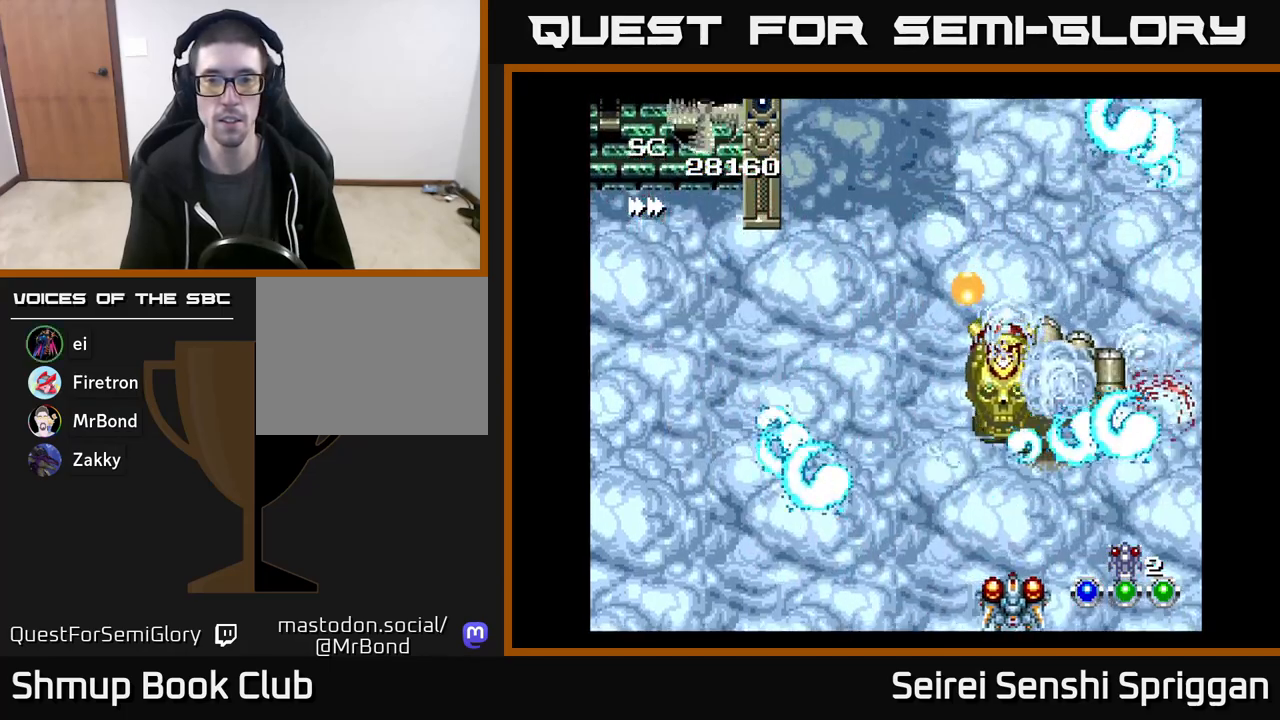
{"buttons": ["X", "DPAD_LEFT"], "events": [[50, "DPAD_RIGHT", "up"], [83, "DPAD_LEFT", "down"], [233, "DPAD_LEFT", "up"], [250, "DPAD_RIGHT", "down"], [383, "DPAD_RIGHT", "up"], [417, "DPAD_LEFT", "down"]]}
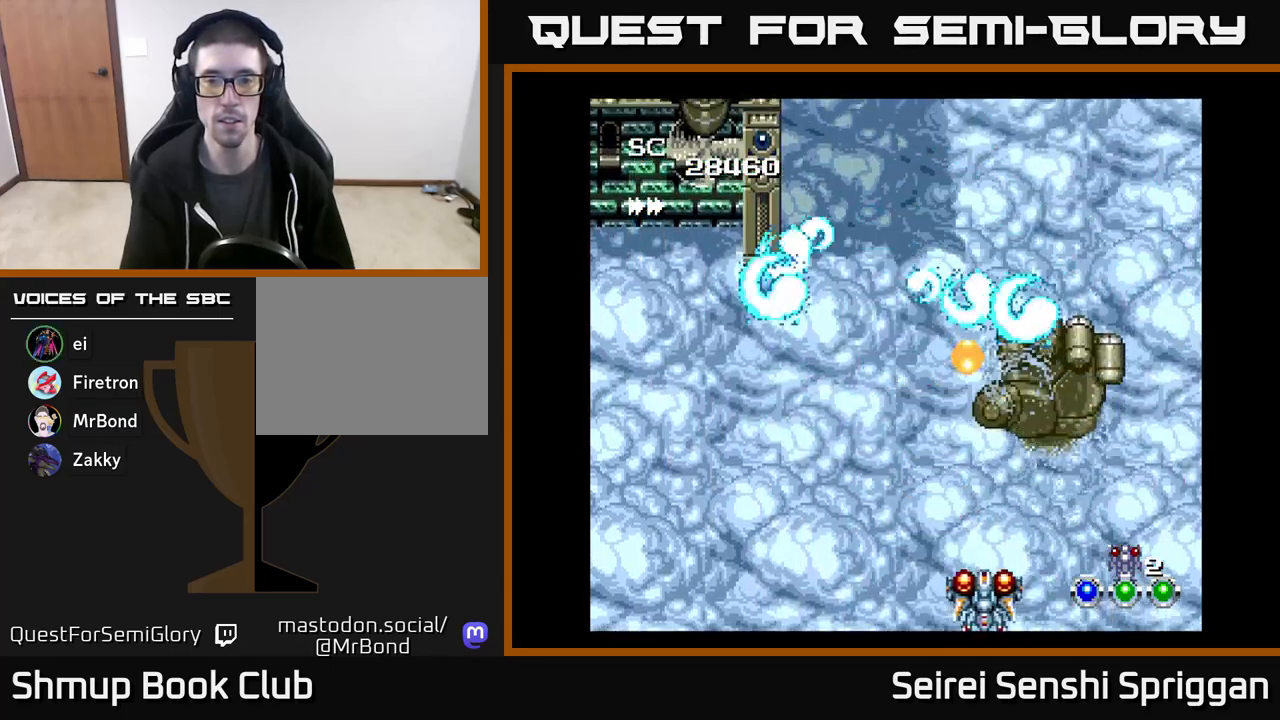
{"buttons": ["X"], "events": [[150, "DPAD_UP", "down"], [367, "DPAD_UP", "up"], [383, "DPAD_LEFT", "up"]]}
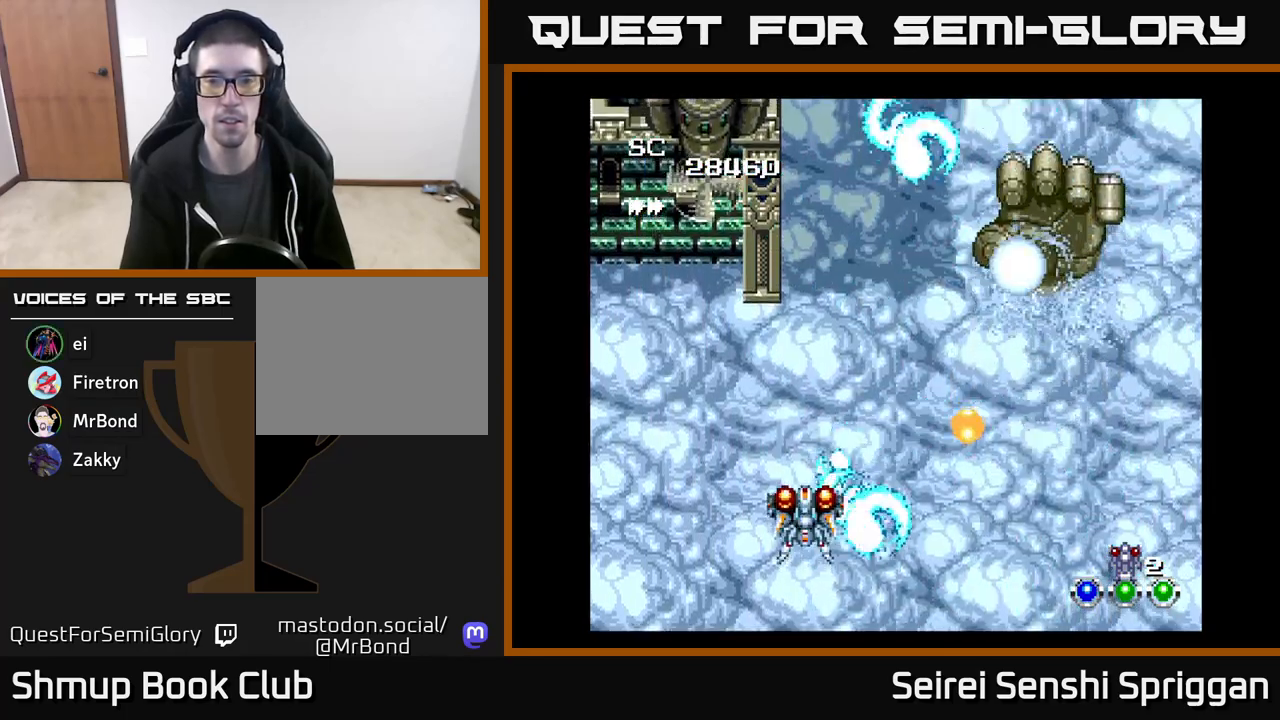
{"buttons": ["X", "DPAD_RIGHT"], "events": [[267, "DPAD_UP", "down"], [283, "DPAD_RIGHT", "down"], [483, "DPAD_UP", "up"]]}
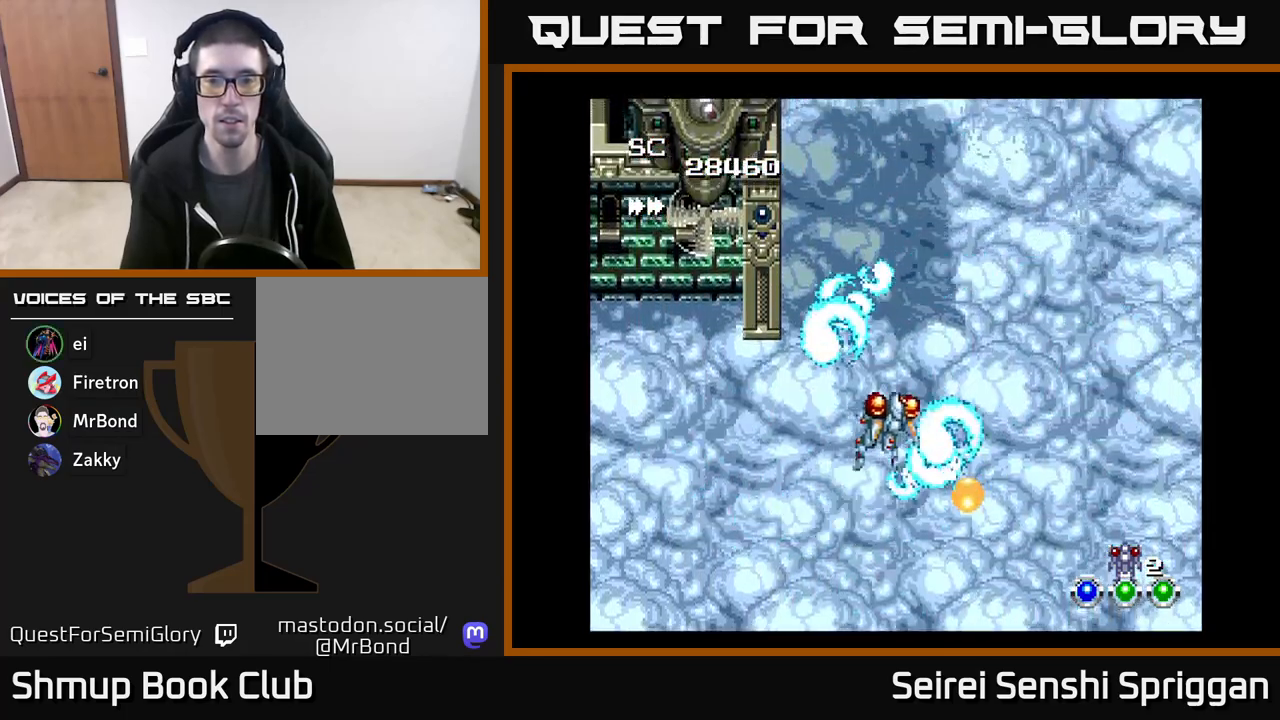
{"buttons": ["X", "DPAD_LEFT"], "events": [[50, "DPAD_DOWN", "down"], [217, "DPAD_RIGHT", "up"], [383, "DPAD_LEFT", "down"], [433, "DPAD_DOWN", "up"]]}
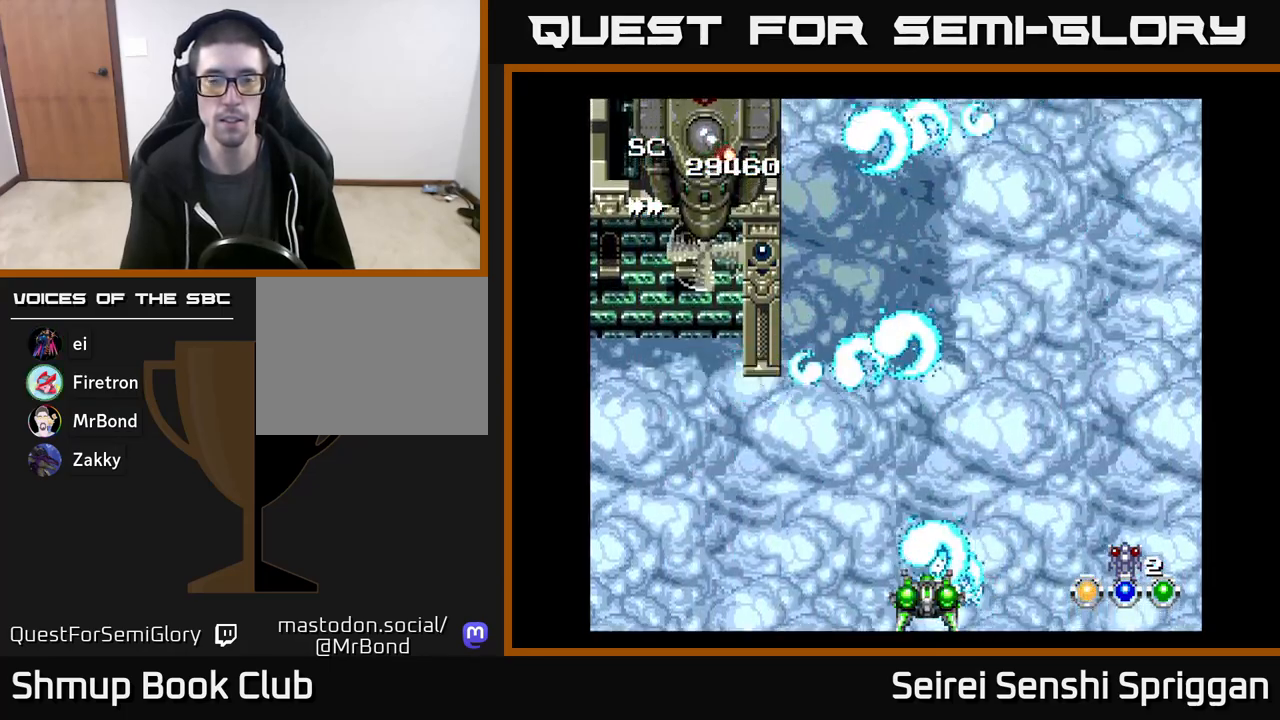
{"buttons": ["X", "DPAD_UP"], "events": [[17, "DPAD_UP", "down"], [317, "DPAD_UP", "up"], [467, "DPAD_LEFT", "up"], [467, "DPAD_UP", "down"]]}
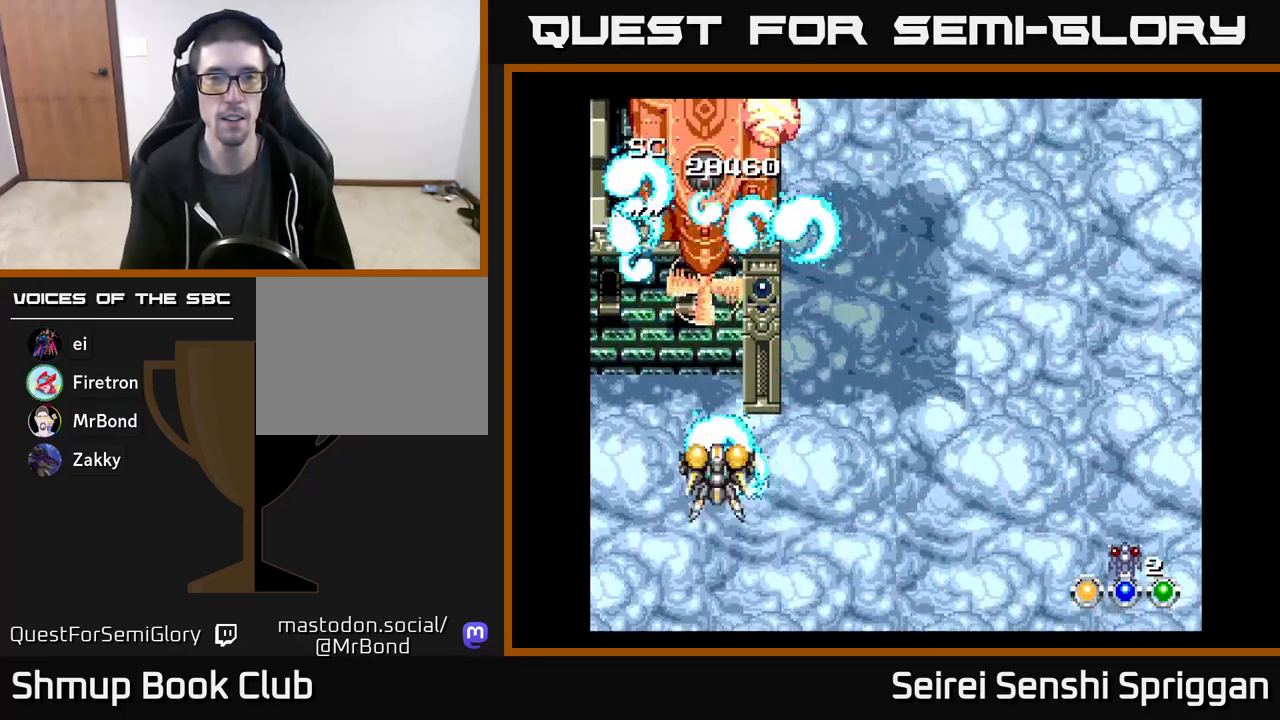
{"buttons": ["X"], "events": [[33, "DPAD_UP", "up"]]}